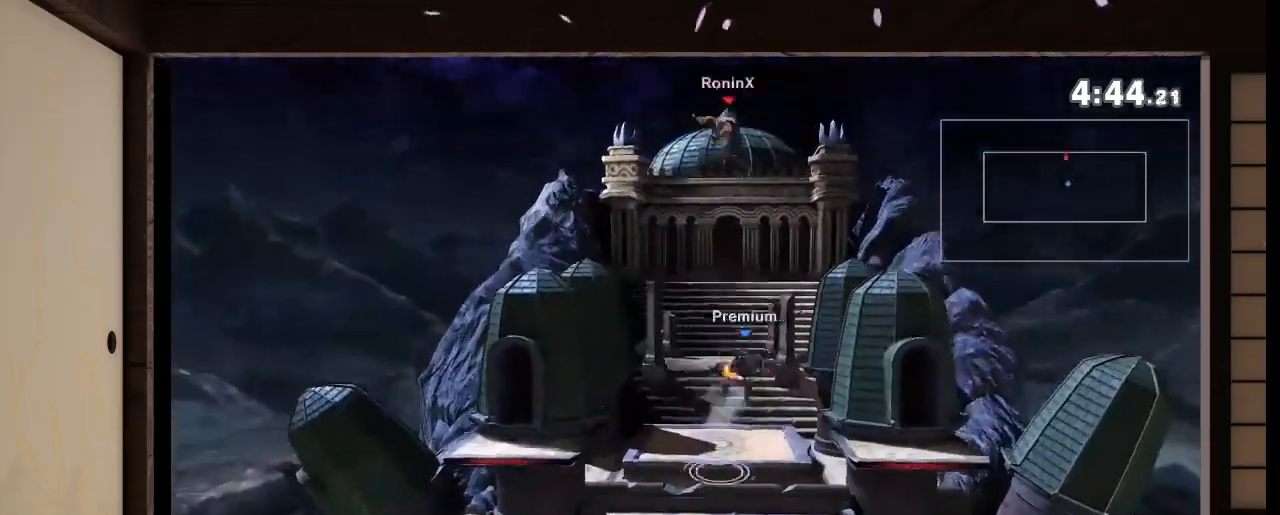
Gameplay with a controller (Nintendo layout); each line is a JSON object with the inputs held at the frame after it. "events" lists button and stick changes between this image and that frame as [ms after this image, input, new state], when the widget could be followed in between. Not read: L3 R3.
{"buttons": [], "left_stick": "down-left", "right_stick": "center", "events": [[33, "left_stick", "up-right"], [200, "left_stick", "down"], [334, "left_stick", "down-left"]]}
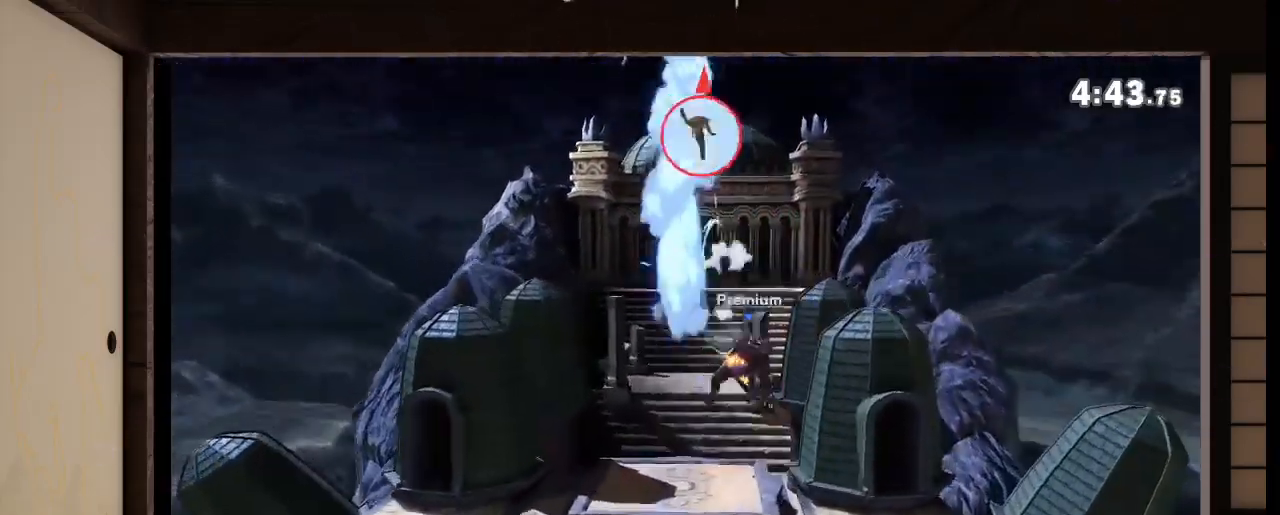
{"buttons": [], "left_stick": "down", "right_stick": "center", "events": [[401, "left_stick", "down"]]}
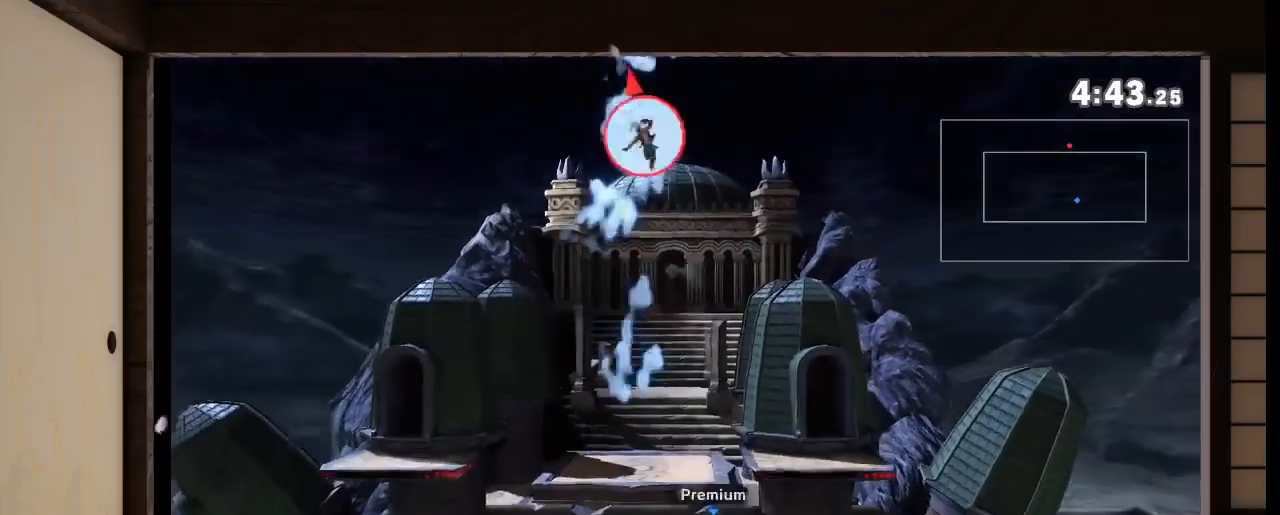
{"buttons": [], "left_stick": "left", "right_stick": "center", "events": [[33, "left_stick", "down-right"], [233, "left_stick", "left"]]}
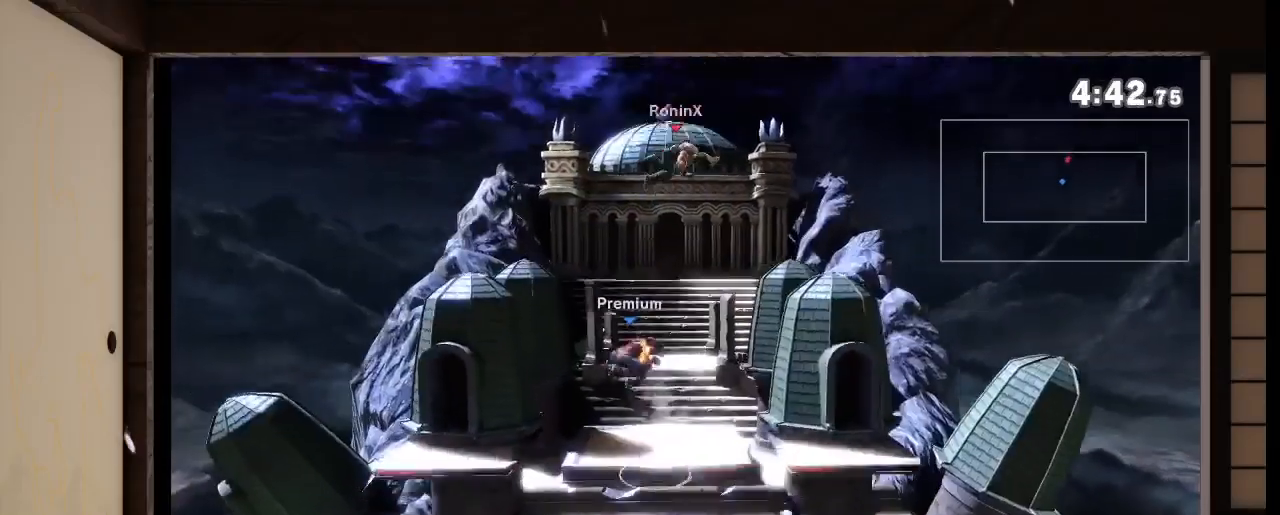
{"buttons": [], "left_stick": "down-left", "right_stick": "center", "events": [[67, "left_stick", "center"], [200, "left_stick", "down-right"], [301, "left_stick", "center"], [467, "left_stick", "down-left"]]}
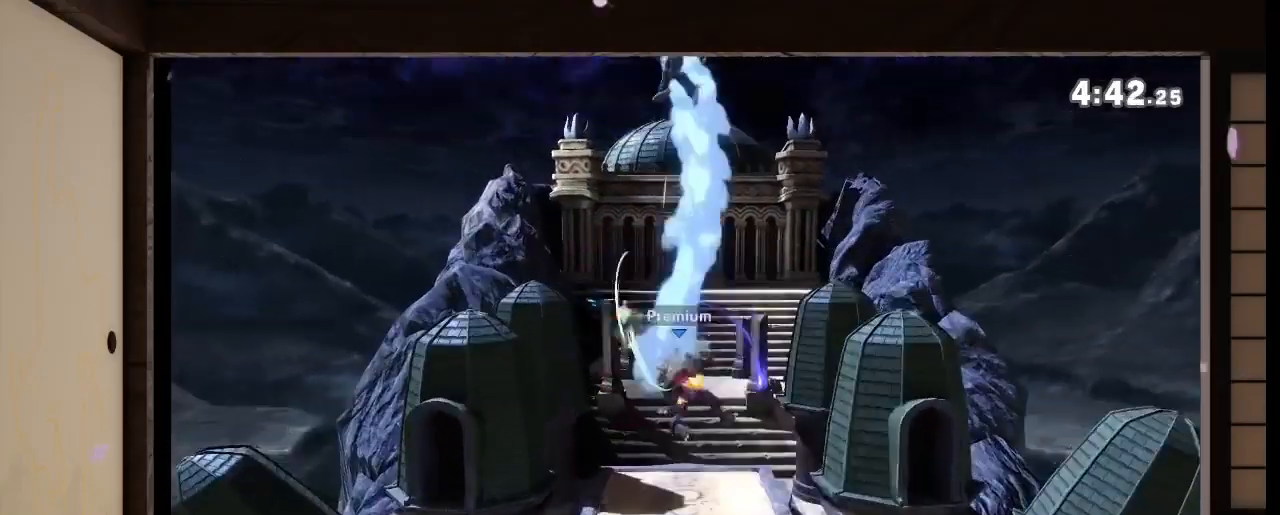
{"buttons": [], "left_stick": "center", "right_stick": "center", "events": [[67, "left_stick", "center"], [133, "left_stick", "left"], [200, "left_stick", "center"]]}
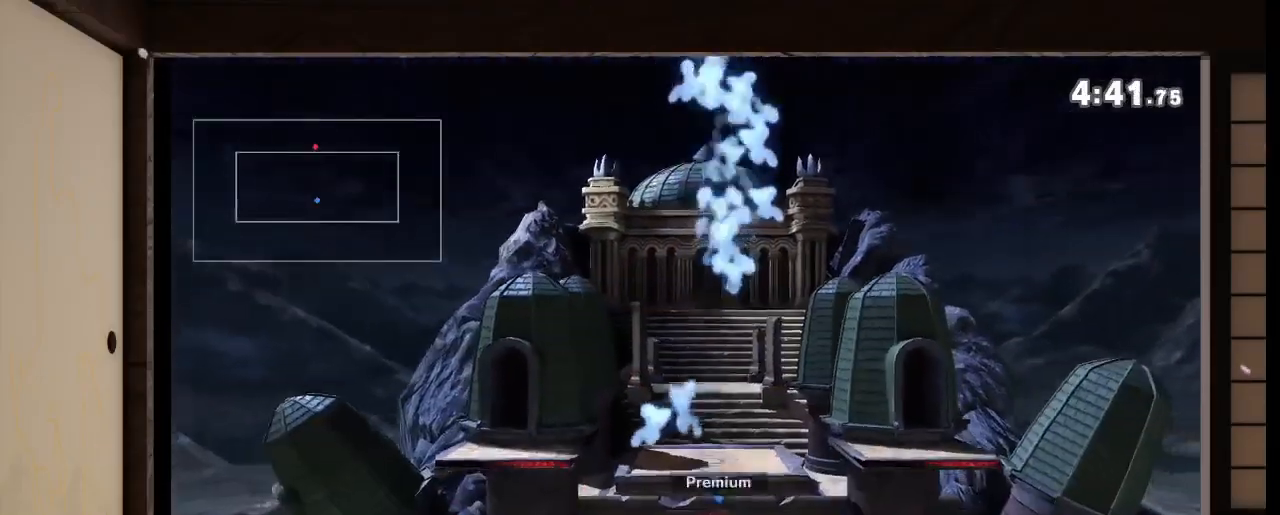
{"buttons": [], "left_stick": "left", "right_stick": "center", "events": [[367, "left_stick", "left"]]}
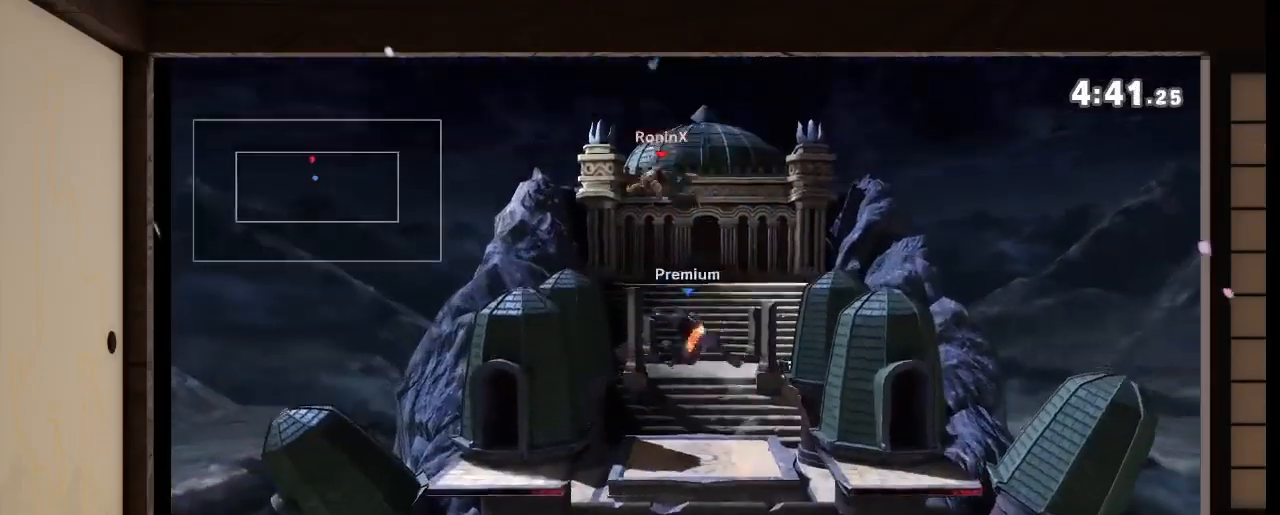
{"buttons": [], "left_stick": "left", "right_stick": "center", "events": []}
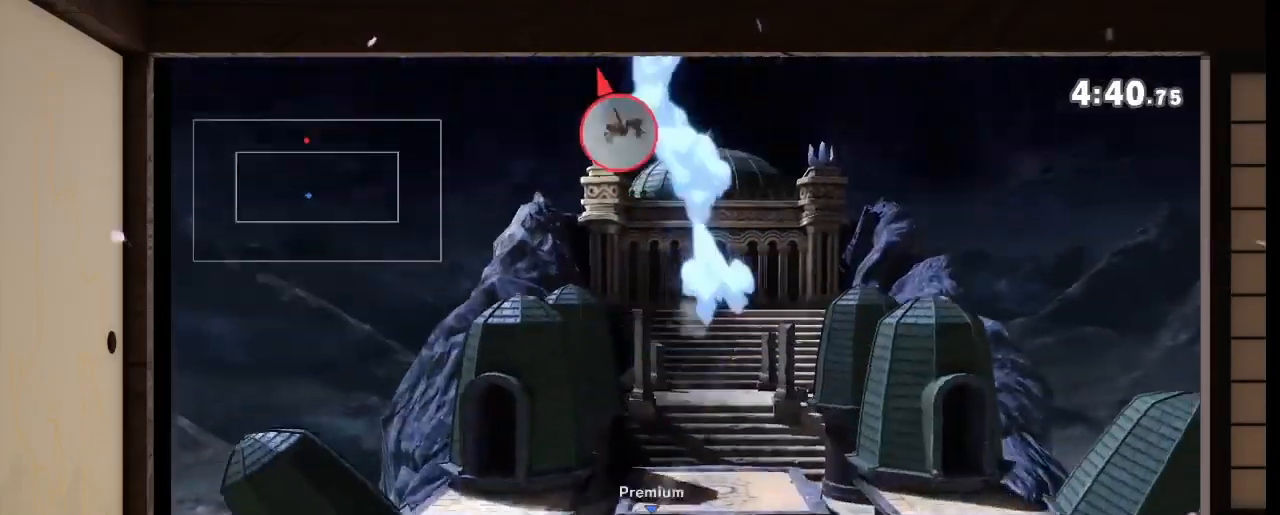
{"buttons": [], "left_stick": "down-right", "right_stick": "center", "events": [[134, "left_stick", "down-left"], [301, "left_stick", "down"], [434, "left_stick", "down-right"]]}
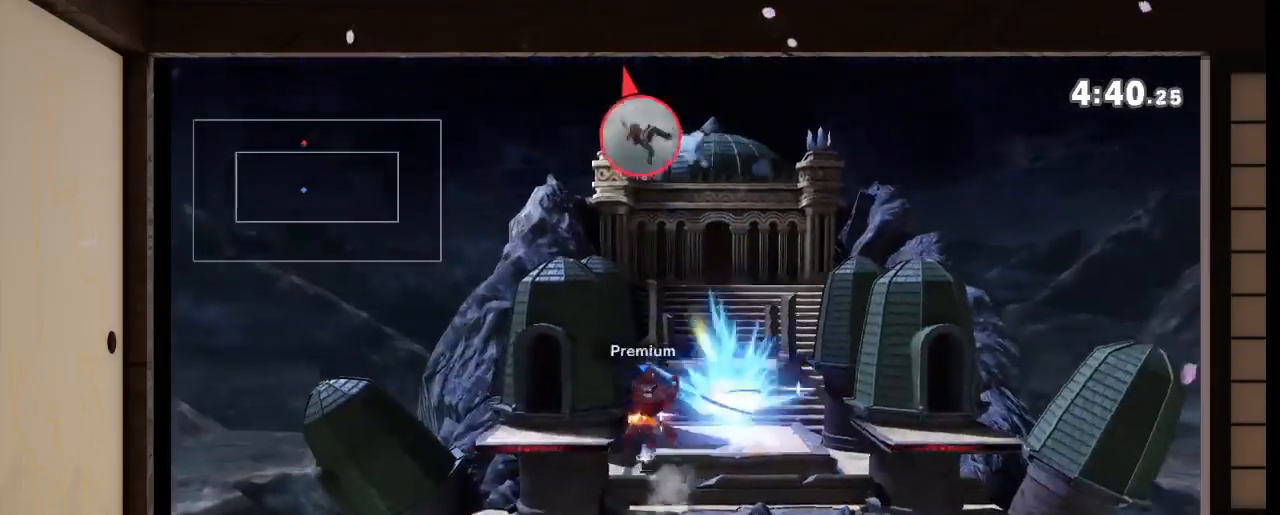
{"buttons": [], "left_stick": "down-left", "right_stick": "center", "events": [[67, "left_stick", "center"], [167, "left_stick", "down"], [233, "left_stick", "right"], [267, "A", "down"], [333, "A", "up"], [467, "left_stick", "down-left"]]}
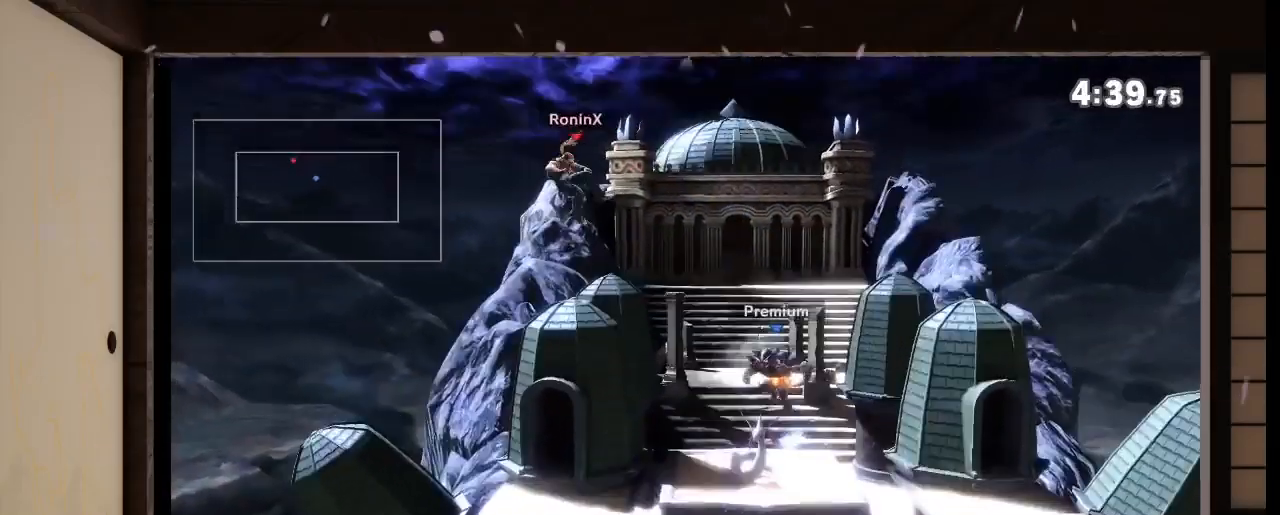
{"buttons": [], "left_stick": "down-left", "right_stick": "center"}
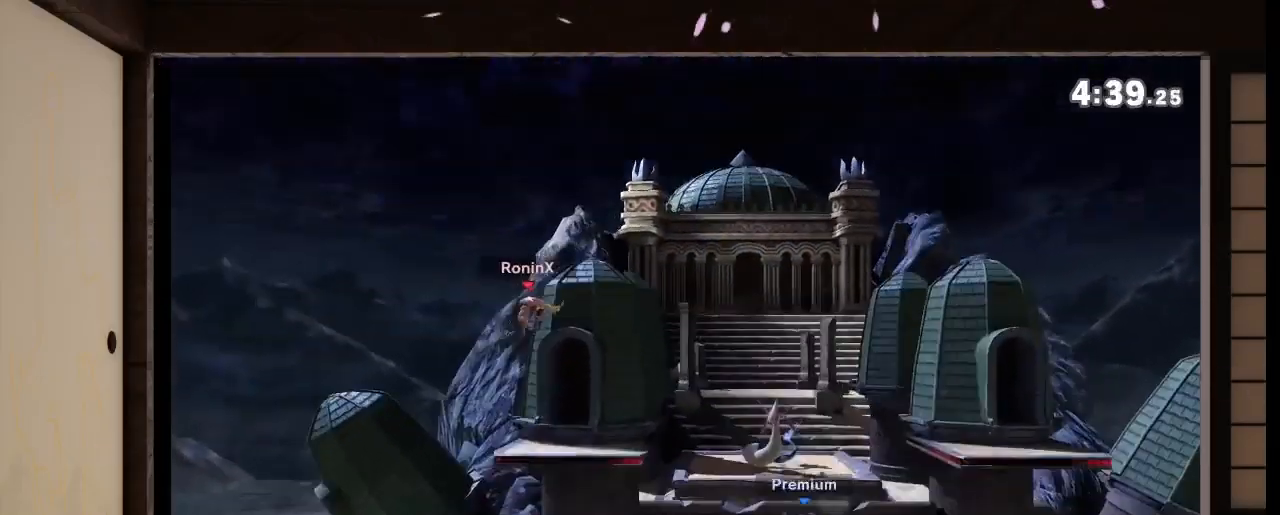
{"buttons": [], "left_stick": "center", "right_stick": "center", "events": [[167, "left_stick", "center"]]}
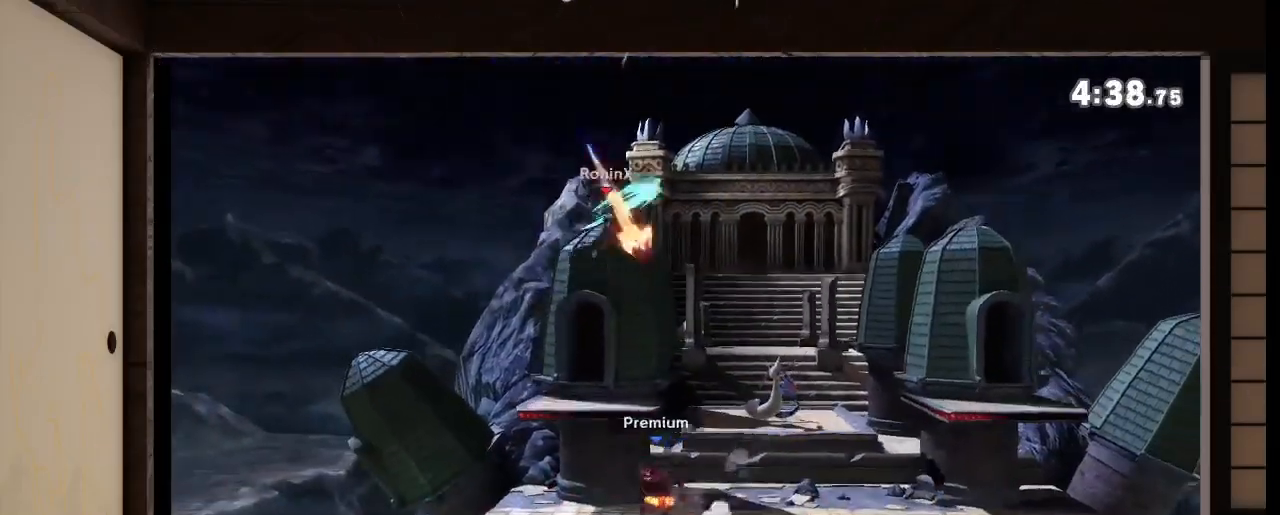
{"buttons": [], "left_stick": "right", "right_stick": "center", "events": [[167, "R1", "down"], [167, "right_stick", "left"], [234, "R1", "up"], [234, "left_stick", "right"], [234, "right_stick", "center"]]}
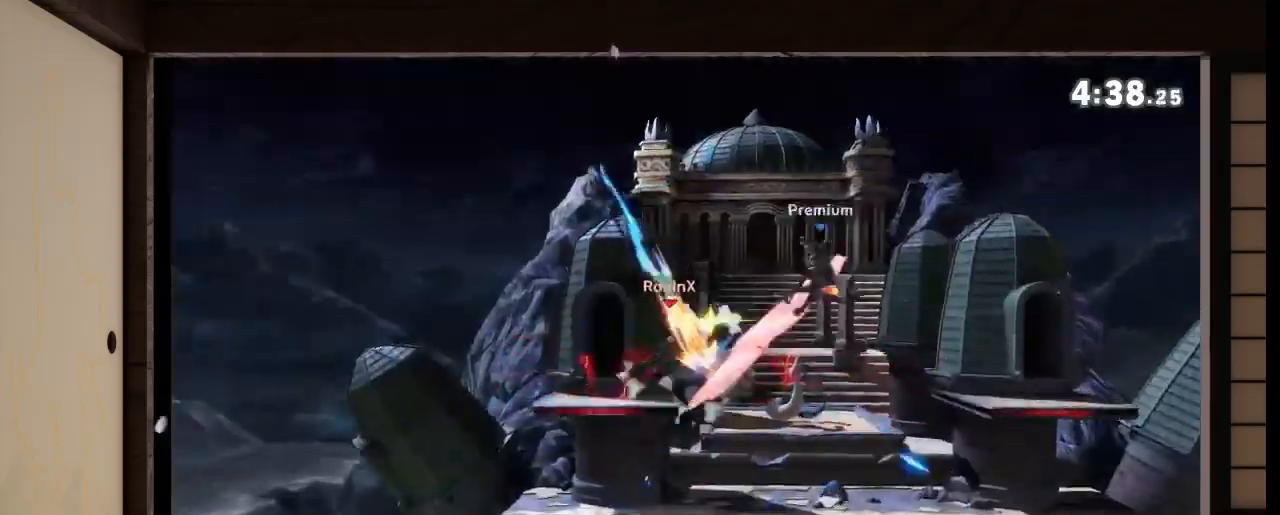
{"buttons": ["L1"], "left_stick": "right", "right_stick": "left", "events": [[67, "left_stick", "down-right"], [233, "left_stick", "center"], [333, "left_stick", "right"], [500, "L1", "down"], [500, "right_stick", "left"]]}
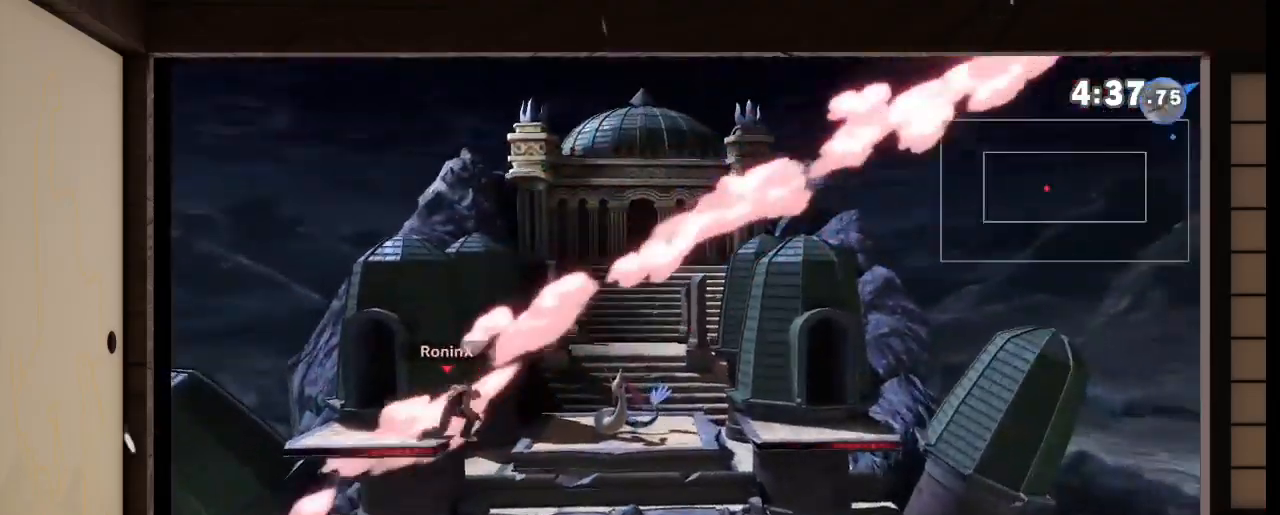
{"buttons": [], "left_stick": "right", "right_stick": "up"}
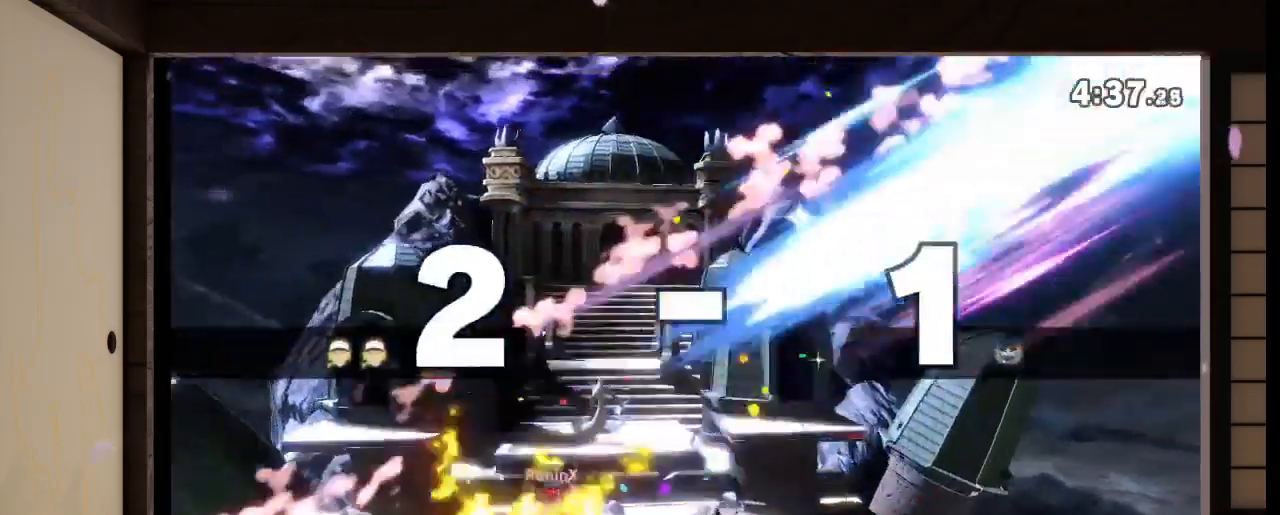
{"buttons": [], "left_stick": "left", "right_stick": "center", "events": [[67, "left_stick", "down"], [67, "right_stick", "center"], [267, "left_stick", "center"], [400, "left_stick", "left"]]}
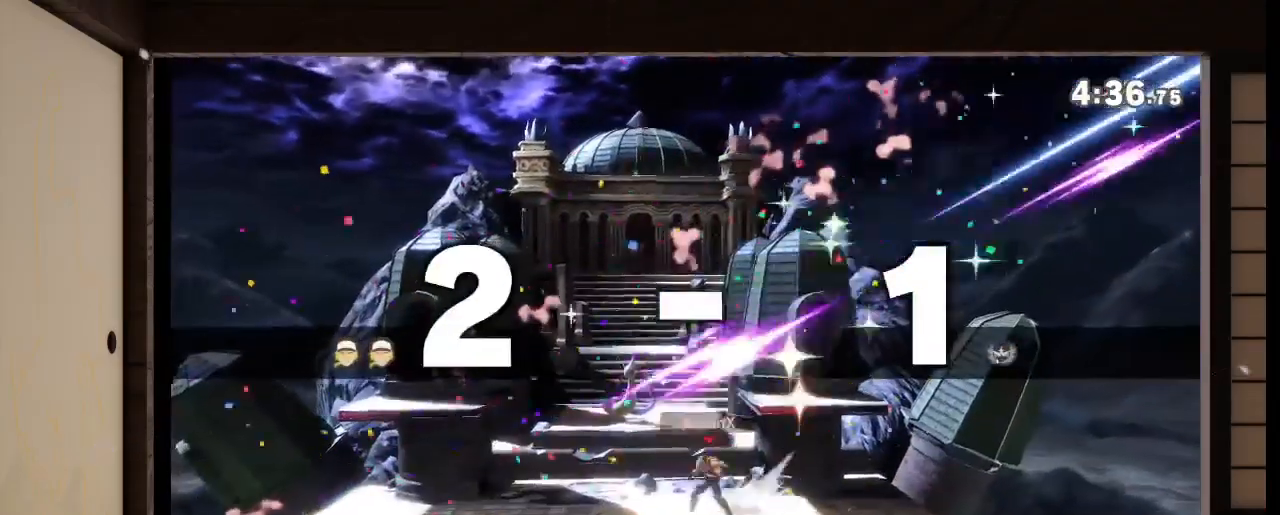
{"buttons": [], "left_stick": "up-left", "right_stick": "center", "events": [[67, "left_stick", "center"], [467, "left_stick", "up-left"]]}
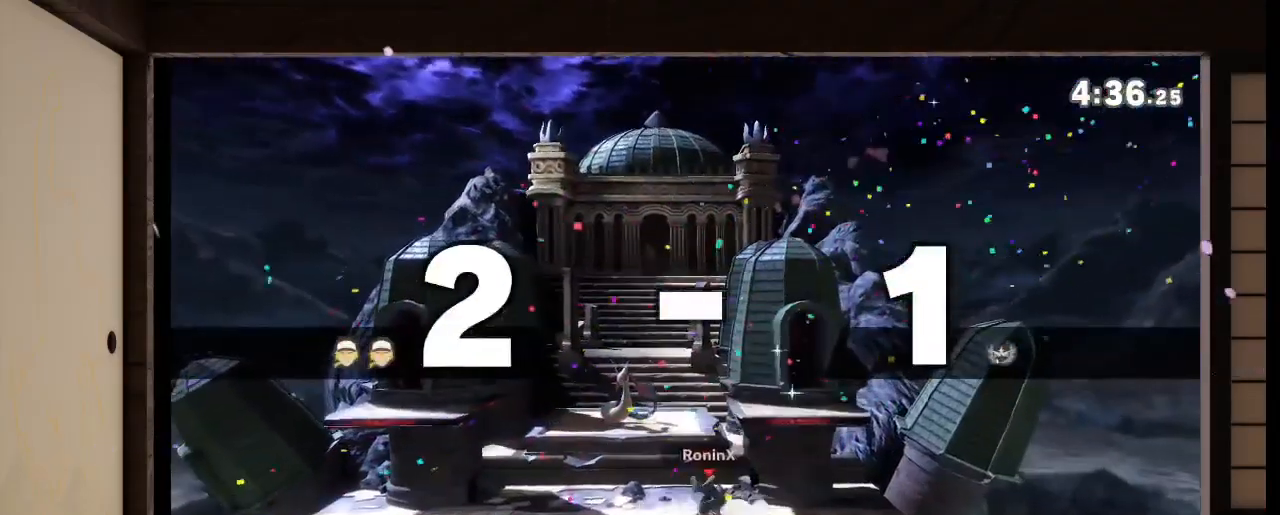
{"buttons": ["L1"], "left_stick": "center", "right_stick": "center", "events": [[33, "left_stick", "center"], [267, "L1", "down"]]}
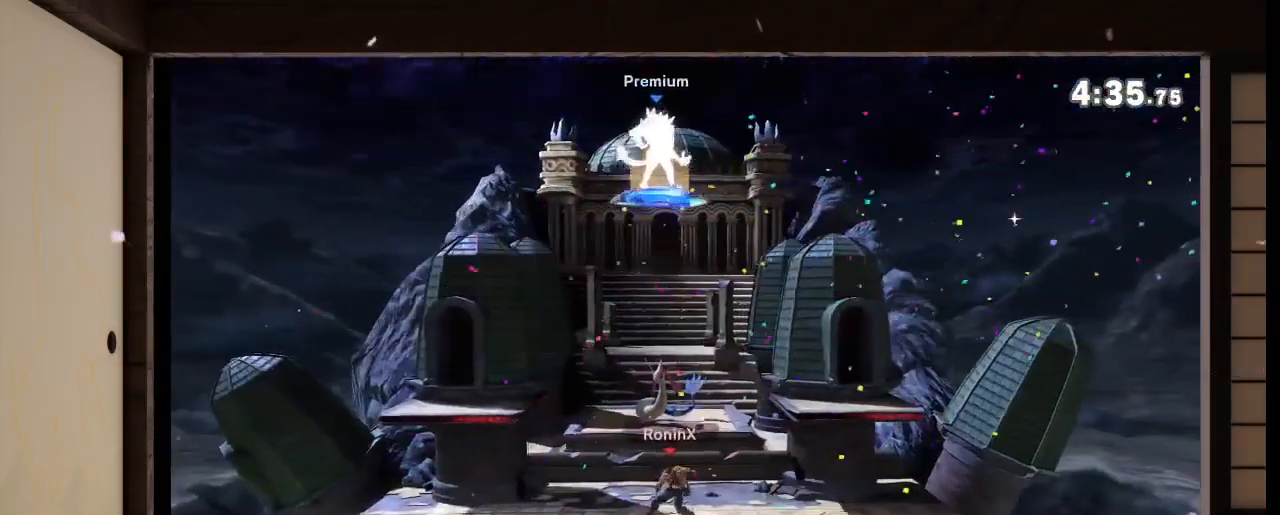
{"buttons": ["L1"], "left_stick": "center", "right_stick": "center", "events": []}
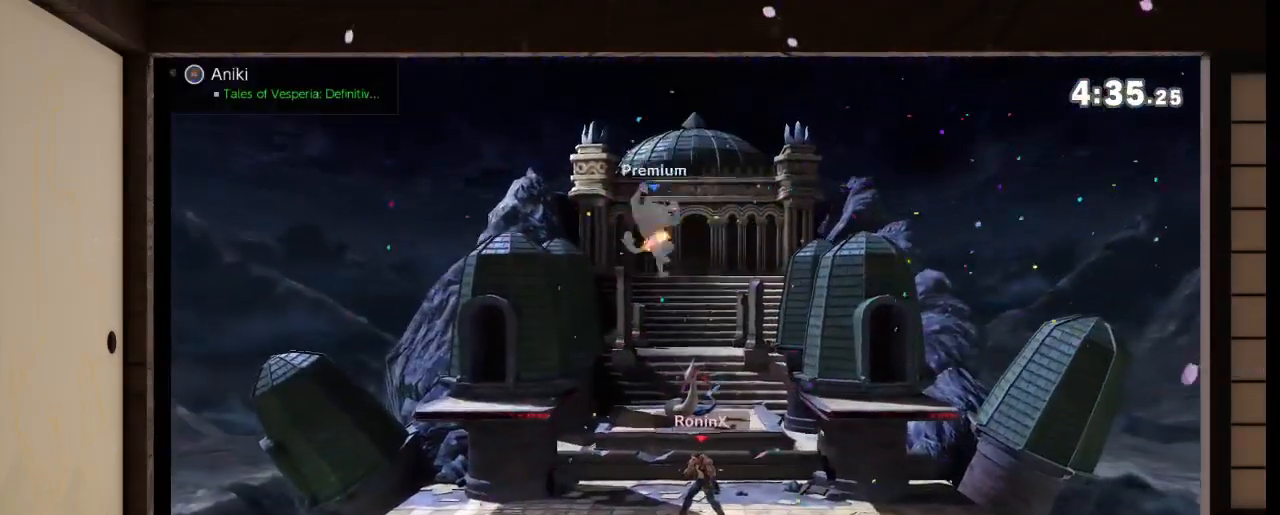
{"buttons": ["L1"], "left_stick": "center", "right_stick": "center", "events": [[33, "left_stick", "left"], [167, "R1", "down"], [167, "right_stick", "left"], [267, "R1", "up"], [267, "left_stick", "center"], [267, "right_stick", "center"], [300, "A", "down"], [333, "A", "up"]]}
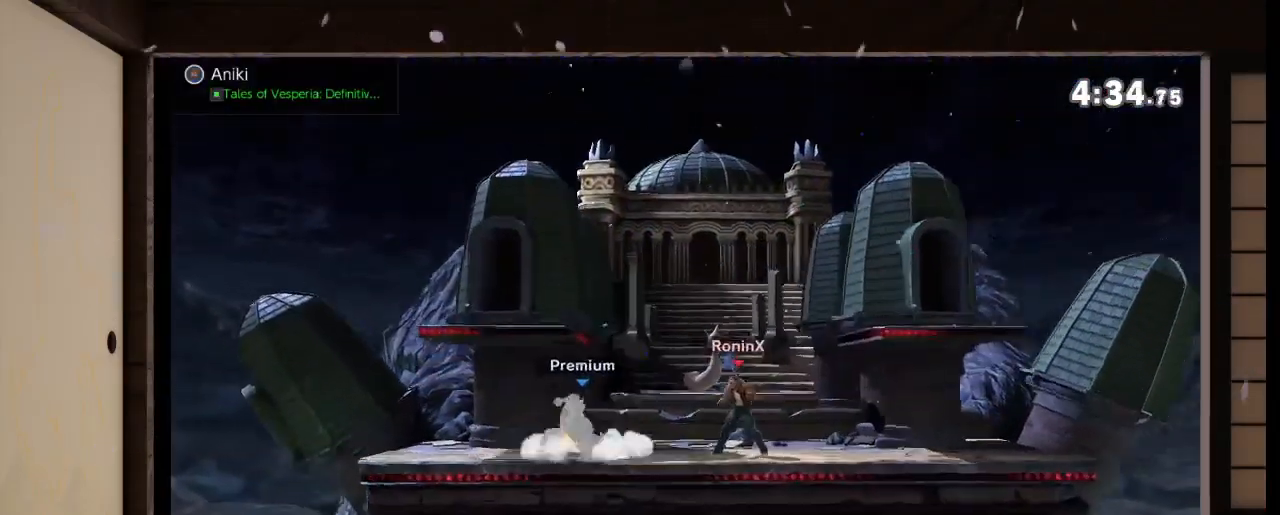
{"buttons": ["Y", "L1"], "left_stick": "center", "right_stick": "center", "events": [[100, "left_stick", "right"], [267, "left_stick", "center"], [401, "Y", "down"]]}
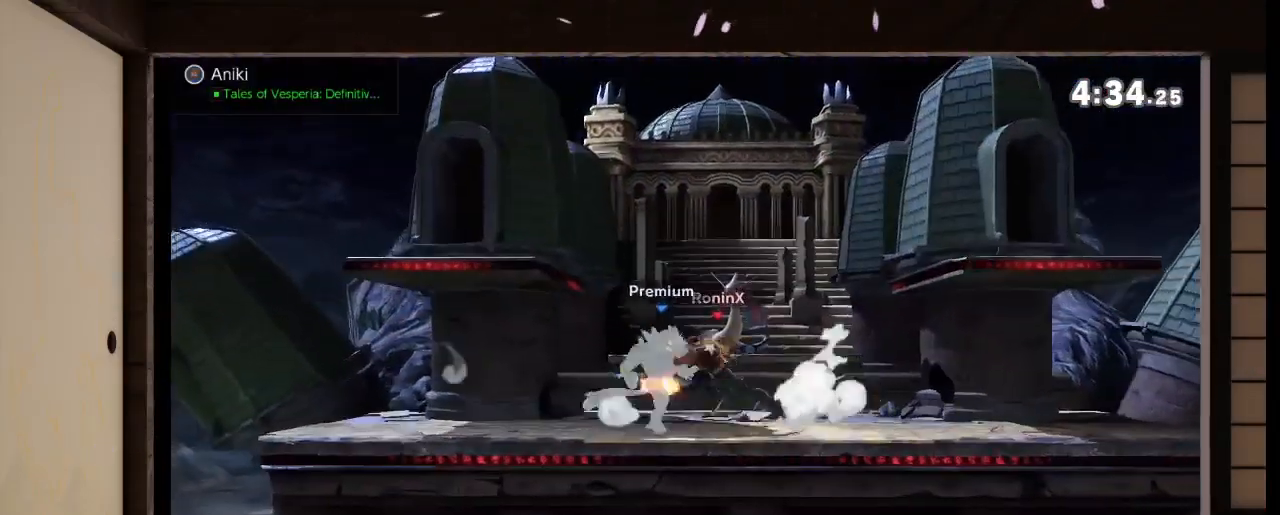
{"buttons": ["L1"], "left_stick": "center", "right_stick": "center", "events": [[67, "Y", "up"], [133, "left_stick", "down"], [167, "Y", "down"], [233, "Y", "up"], [300, "left_stick", "center"], [367, "L1", "up"], [367, "R1", "down"], [500, "L1", "down"], [500, "R1", "up"]]}
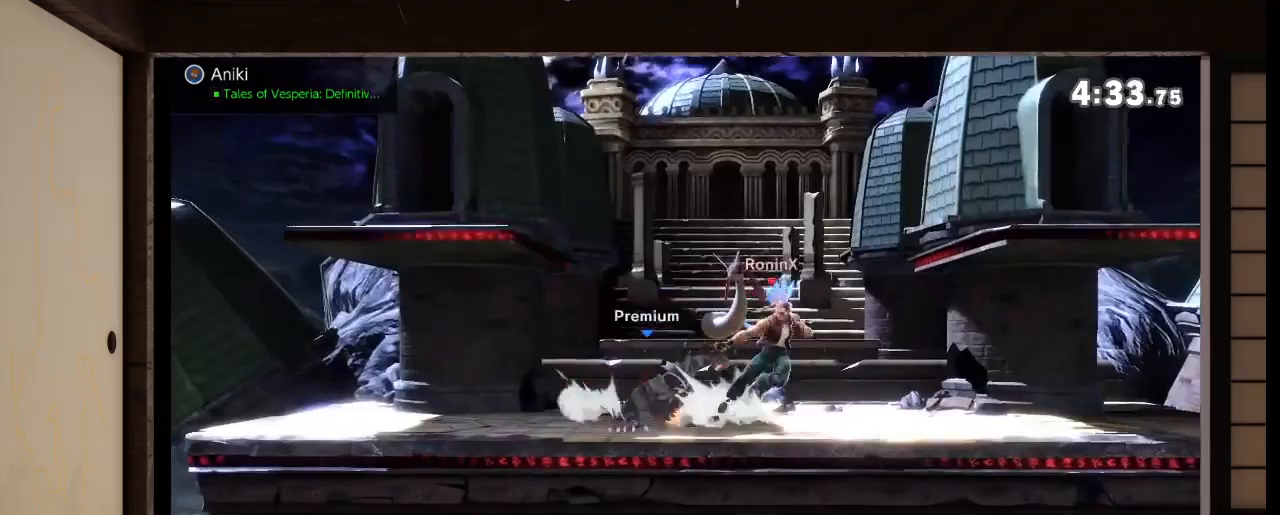
{"buttons": ["L1"], "left_stick": "down", "right_stick": "center", "events": [[34, "A", "down"], [134, "A", "up"], [134, "left_stick", "down"], [334, "A", "down"], [401, "A", "up"]]}